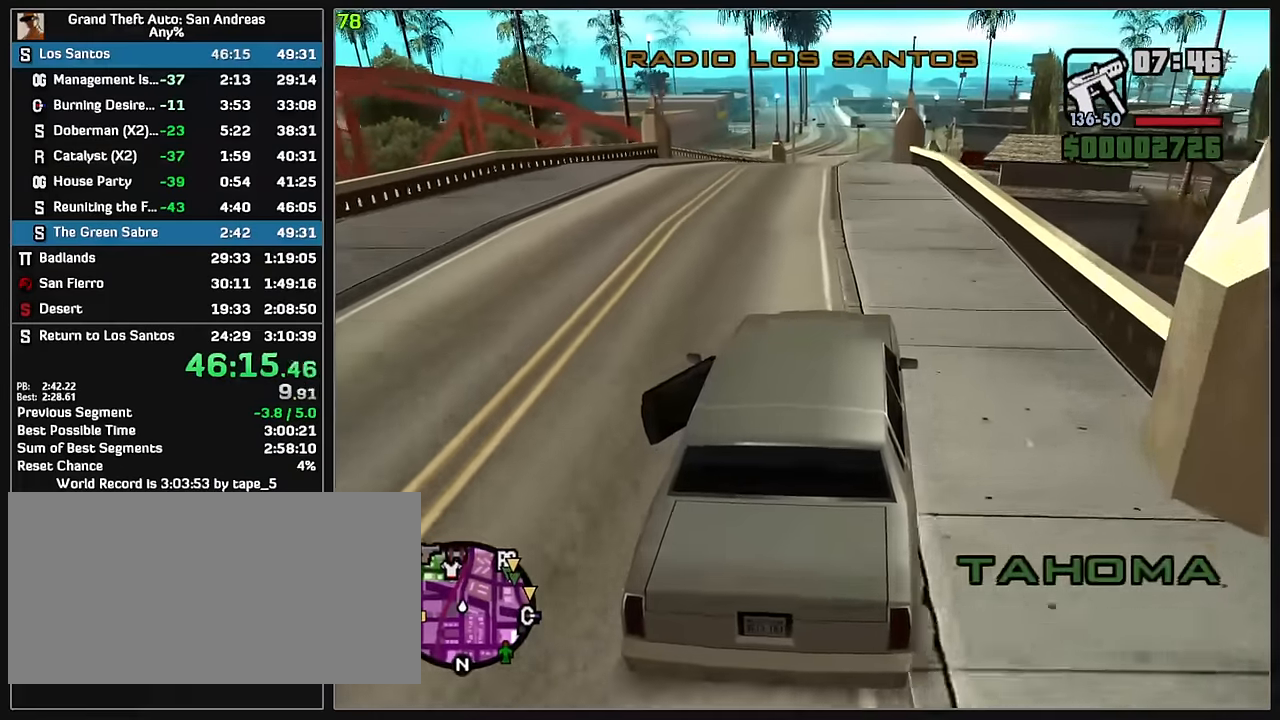
Gameplay with keyboard and mouse; each line is a JSON object with the keys and mouse buttons held at the frame after it. "events" lists presses ("down") and releases ("up") of "w", "mouse_left", "mouse_wheel" and "mouse_right" between this image and that frame as [ms after this image, input, new state], when the widget could be followed in between. "mouse_left", "mouse_wheel", "mouse_right" = the "left", "wheel", "right" buttons of the "mouse" list. No other keys are recorded. "wheel" means that the mouse wheel is clicked or scrolled. Mouse movement is not recorded.
{"keys": ["w"], "mouse": [], "events": []}
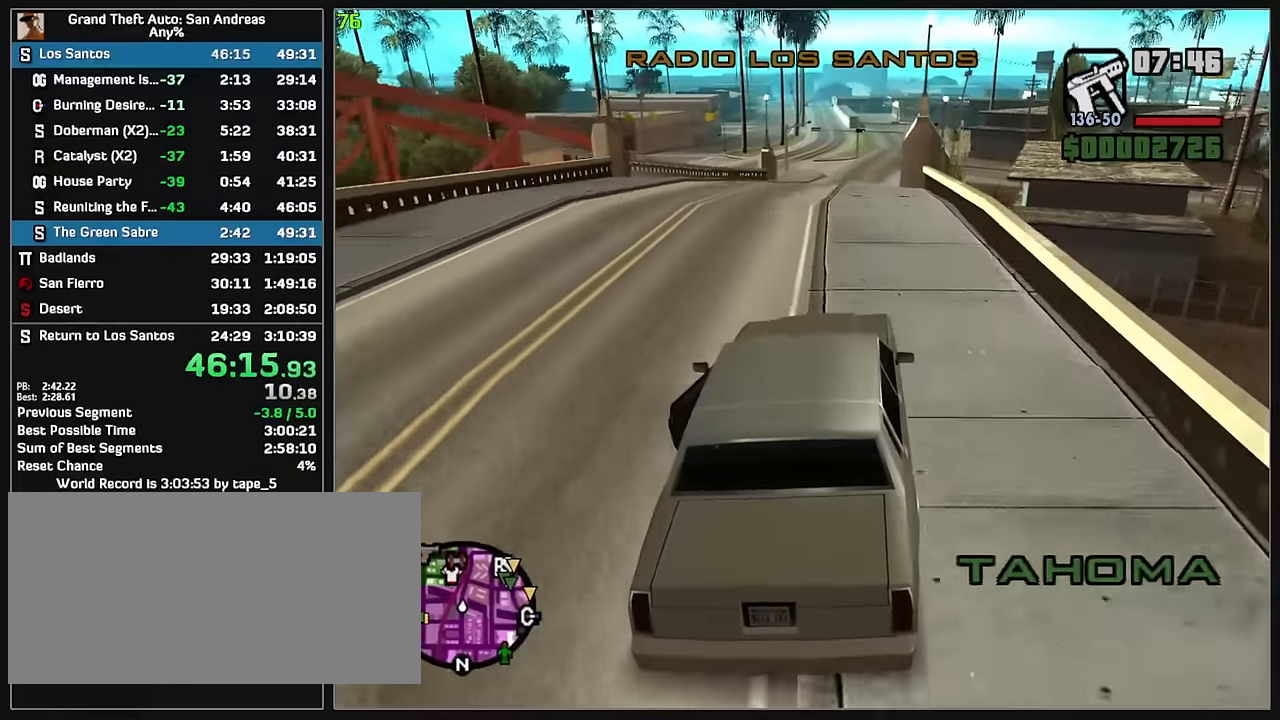
{"keys": ["w"], "mouse": [], "events": []}
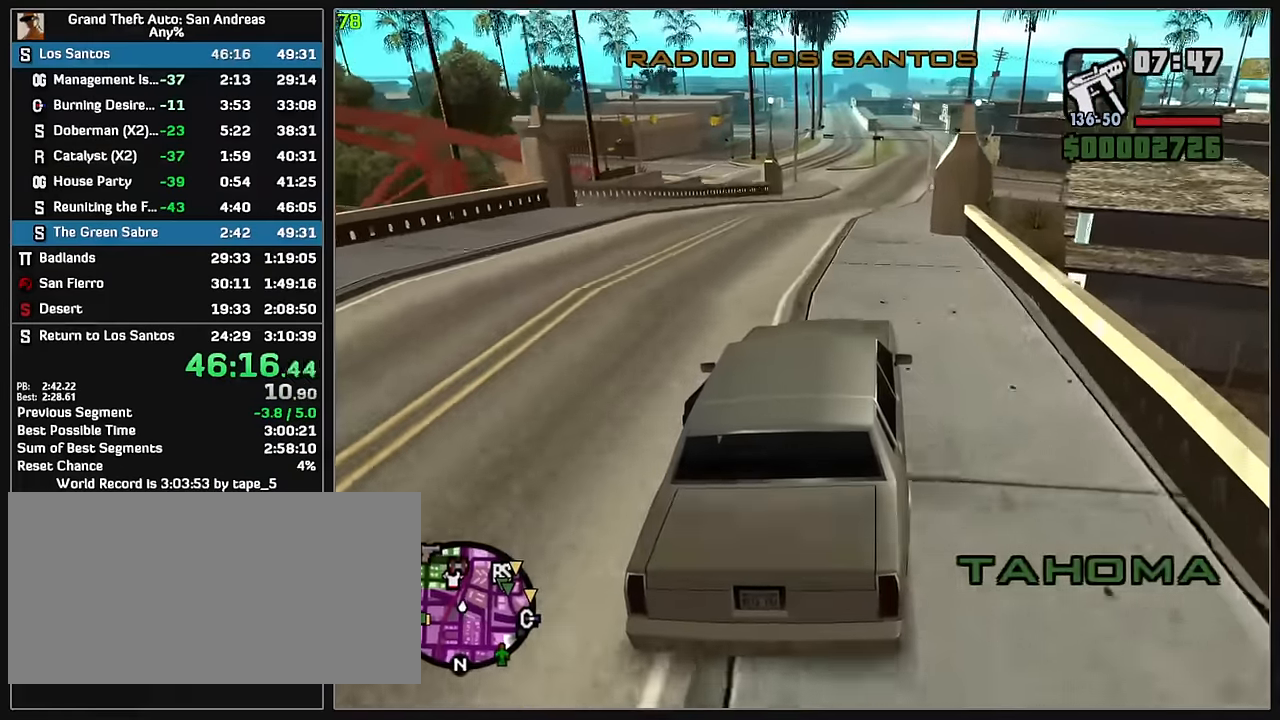
{"keys": ["w"], "mouse": [], "events": []}
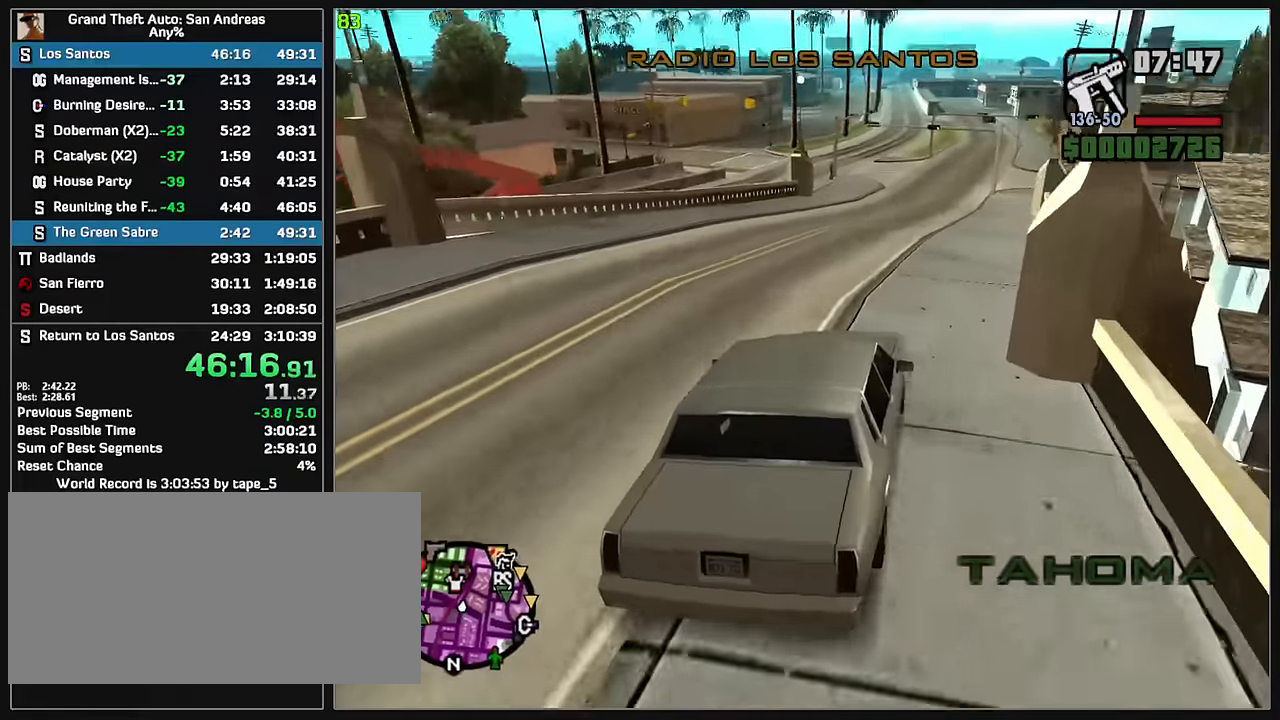
{"keys": ["w"], "mouse": [], "events": []}
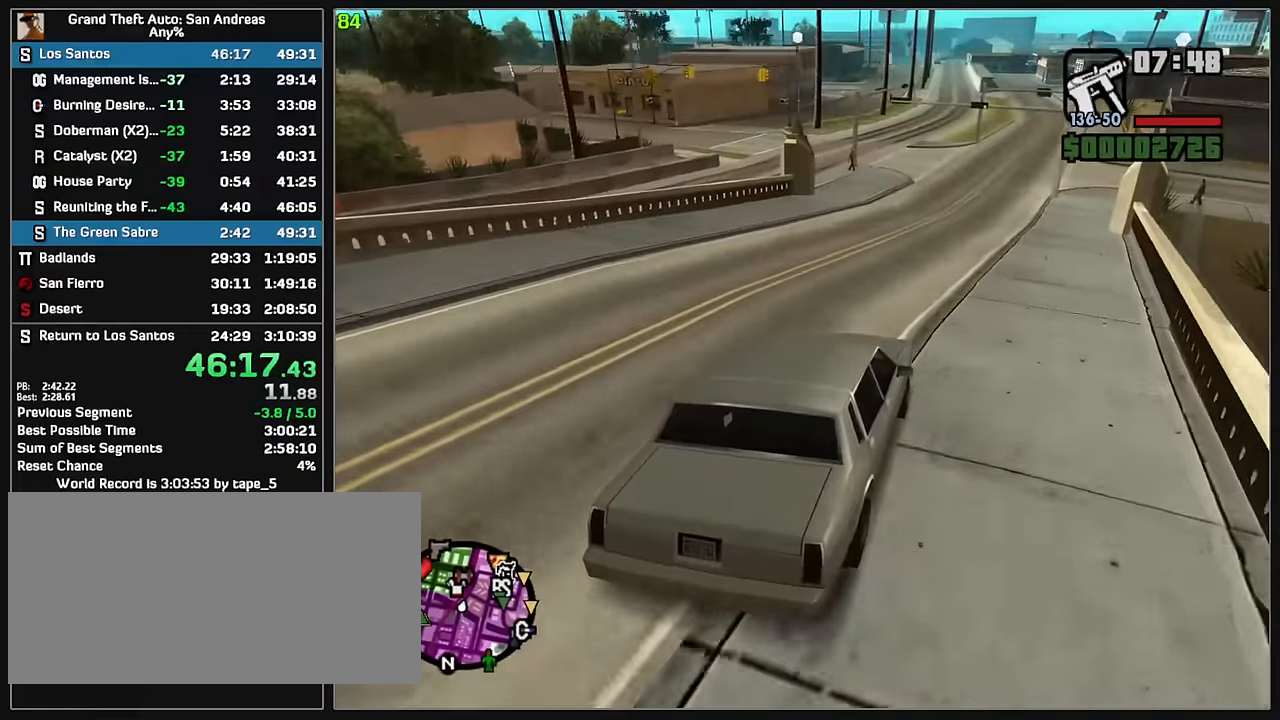
{"keys": [], "mouse": [], "events": [[366, "w", "up"]]}
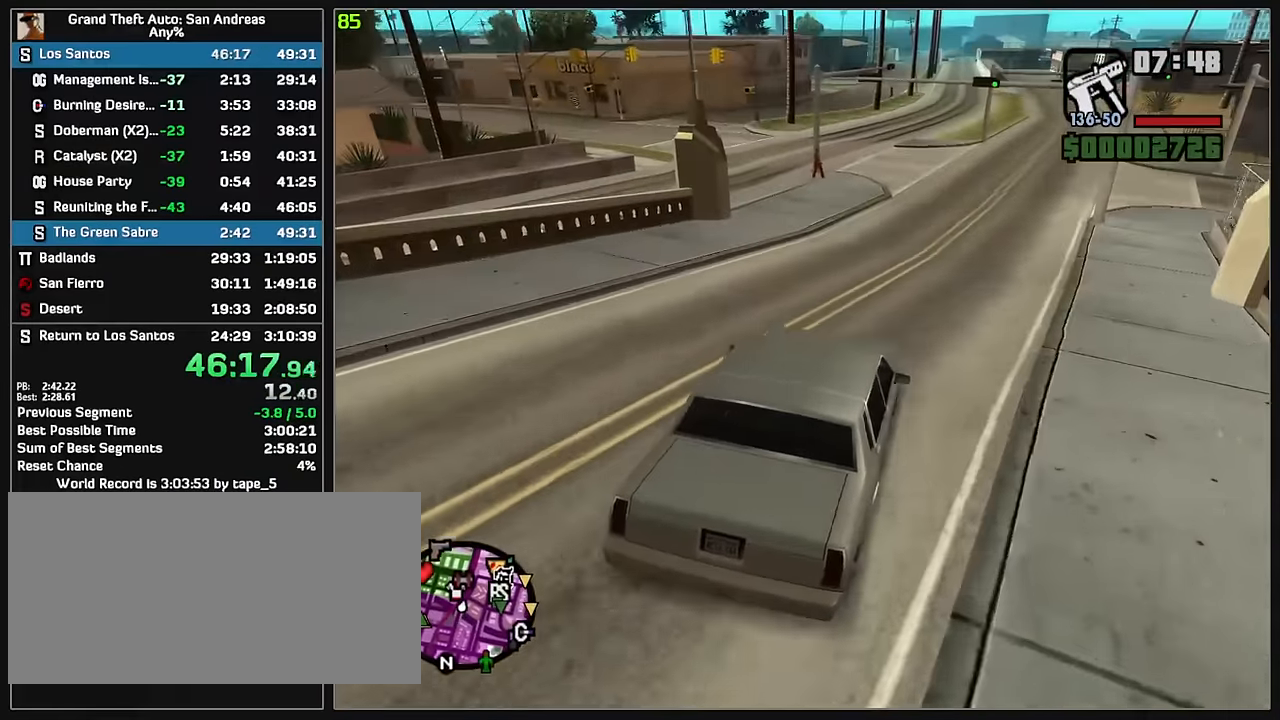
{"keys": ["w"], "mouse": [], "events": [[216, "w", "down"]]}
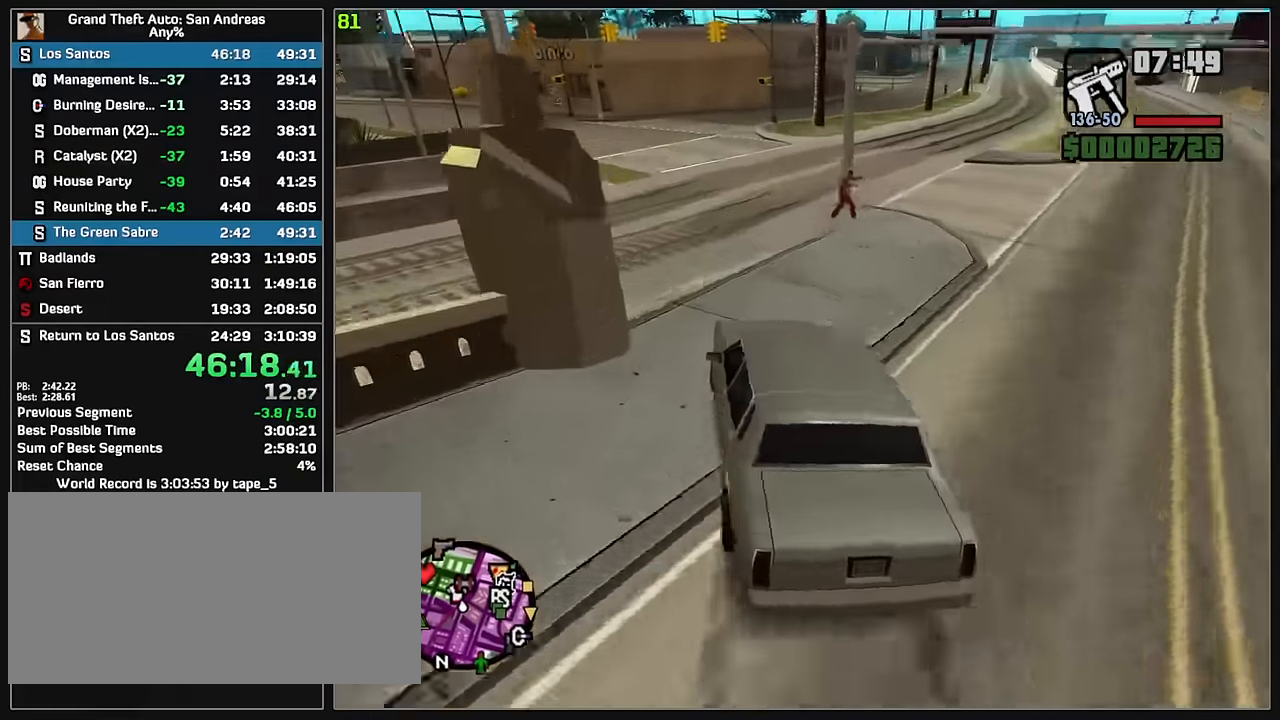
{"keys": ["w"], "mouse": [], "events": []}
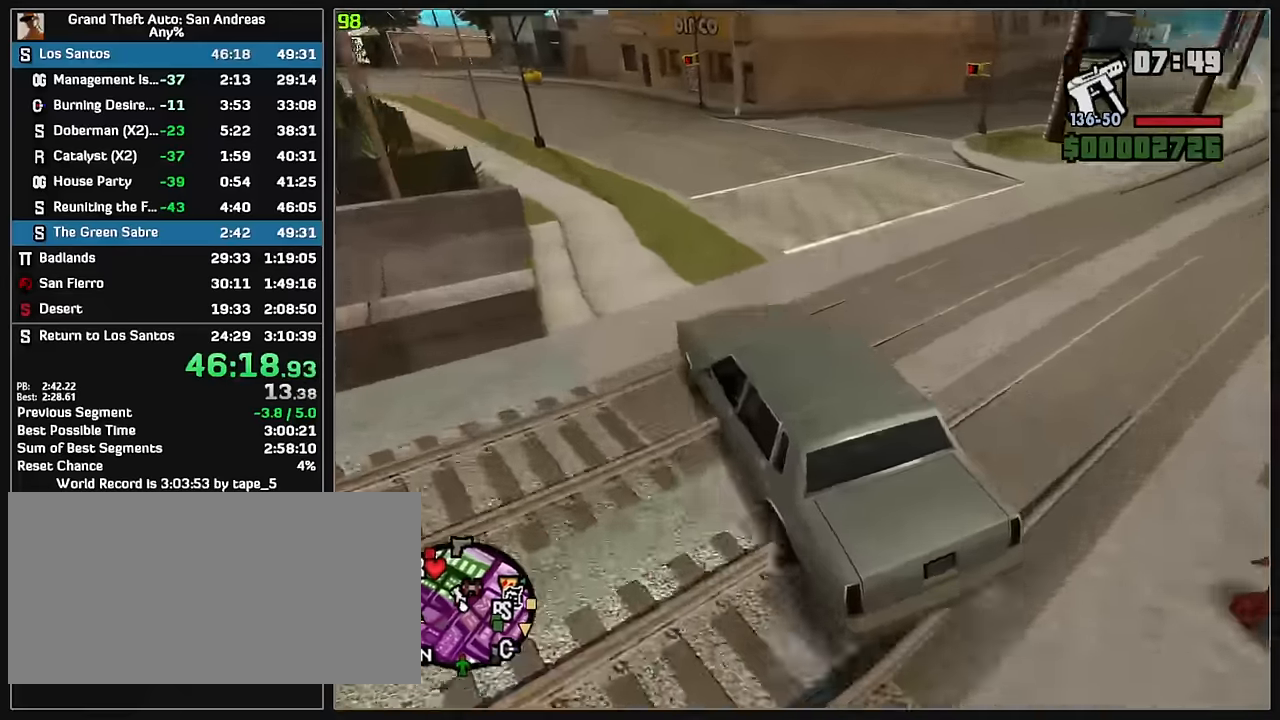
{"keys": ["w"], "mouse": [], "events": []}
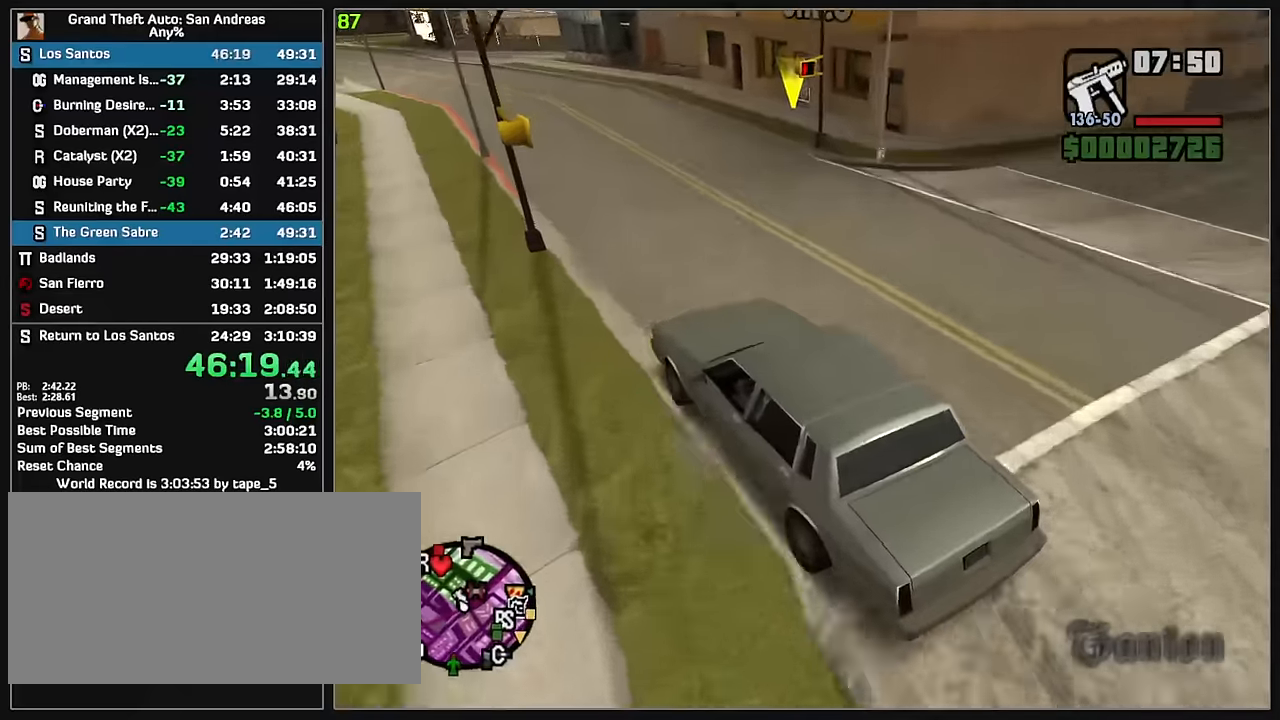
{"keys": ["w"], "mouse": [], "events": []}
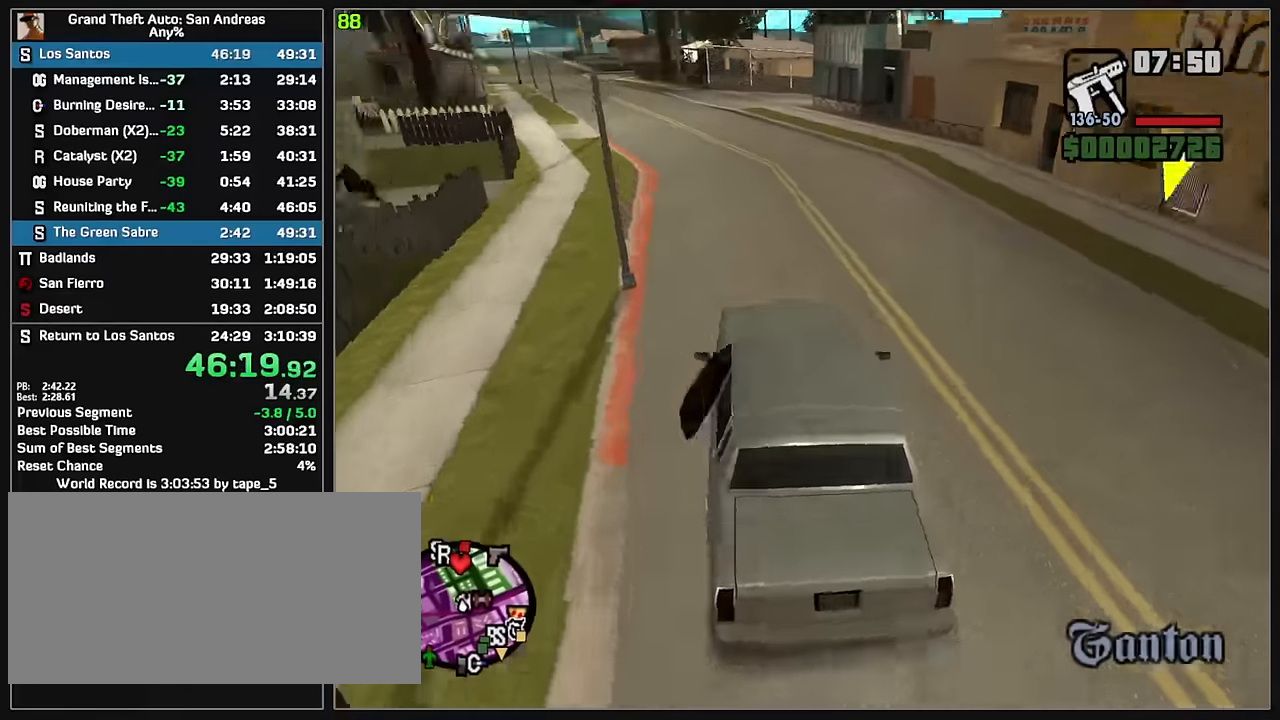
{"keys": ["w"], "mouse": [], "events": []}
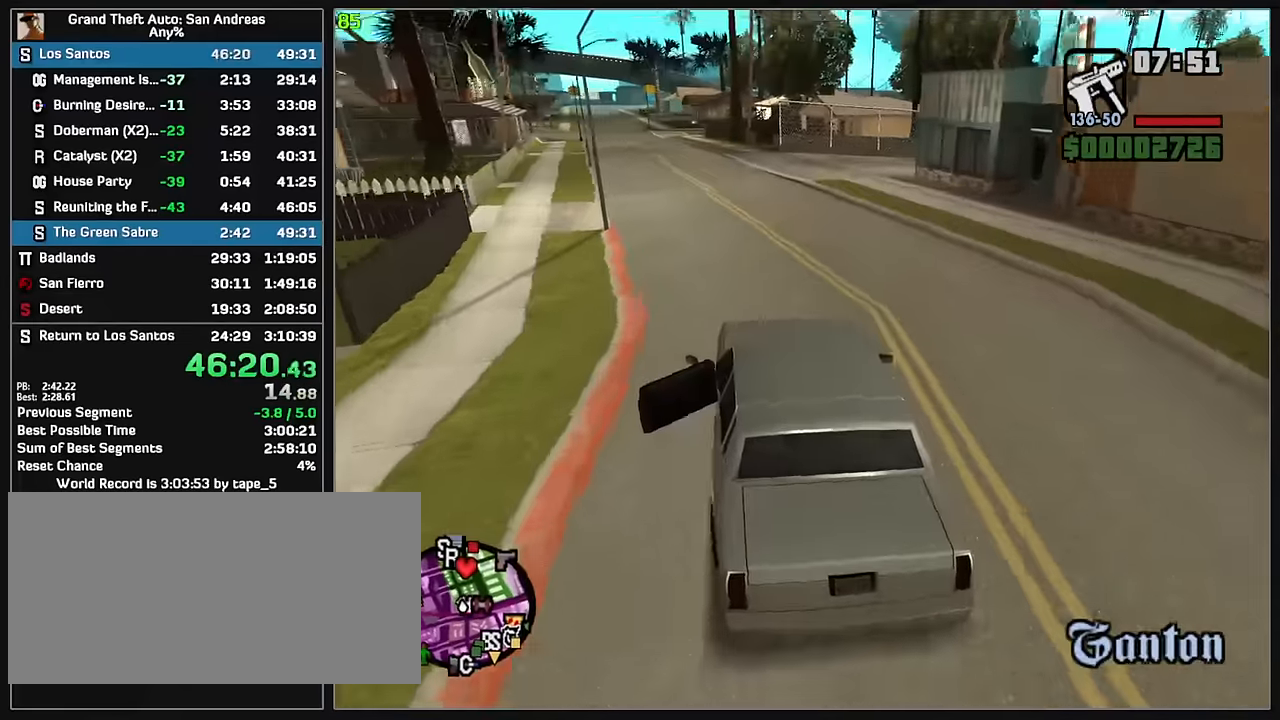
{"keys": ["w"], "mouse": [], "events": []}
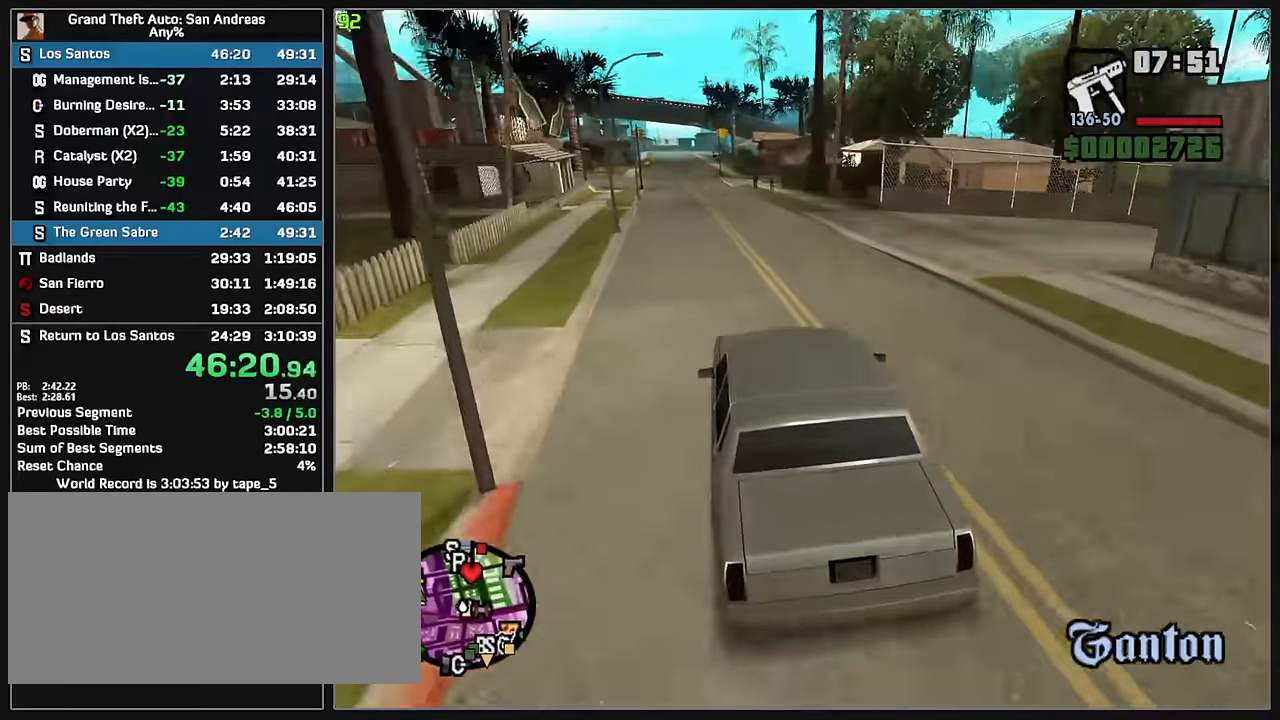
{"keys": ["w"], "mouse": [], "events": []}
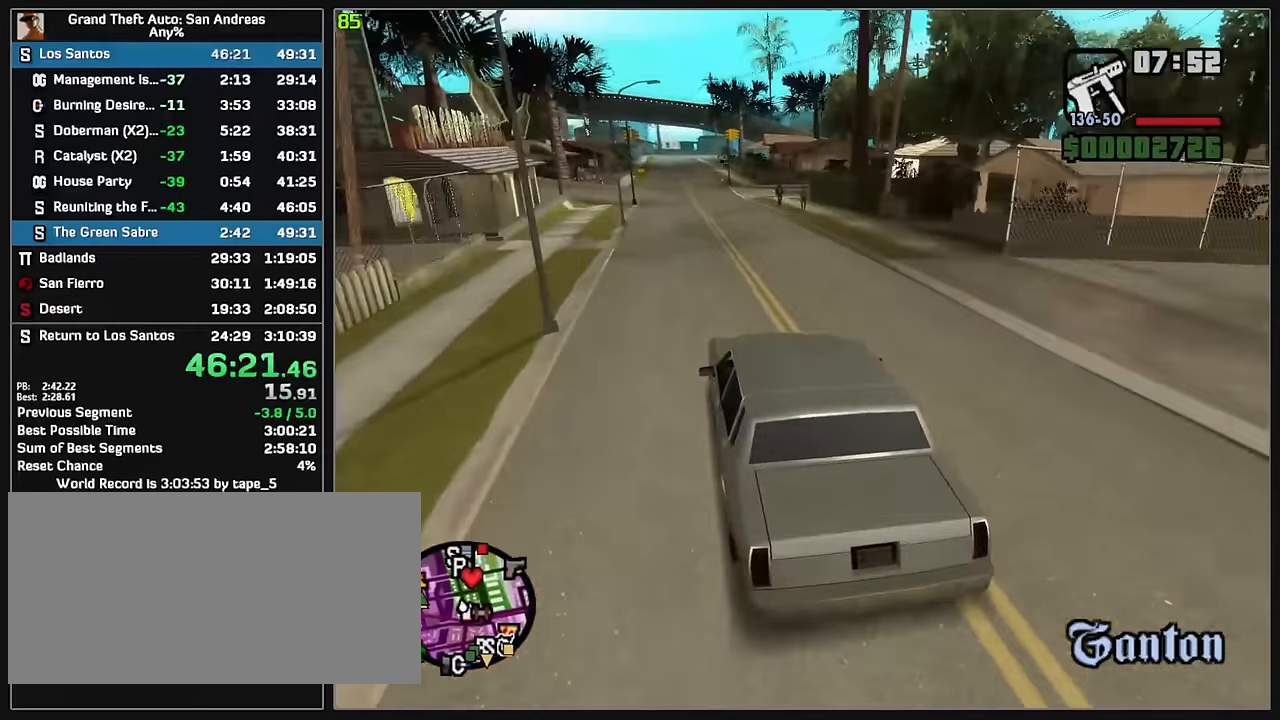
{"keys": ["w"], "mouse": [], "events": []}
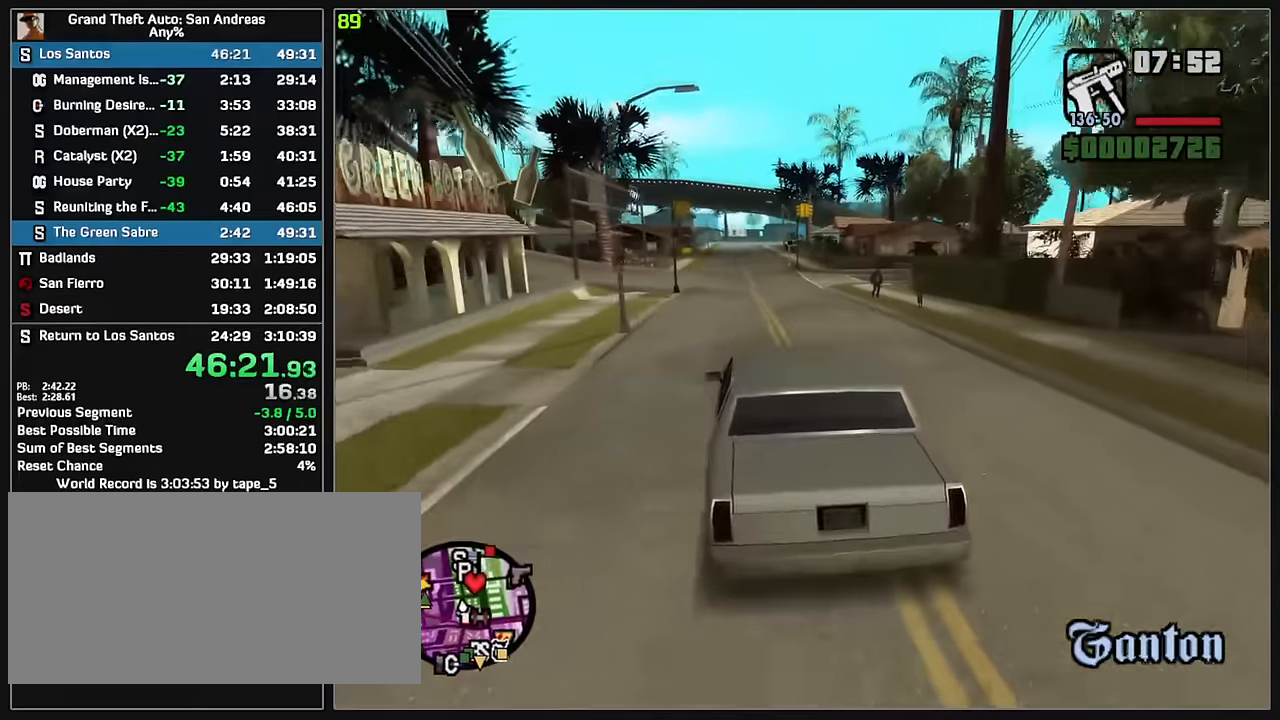
{"keys": ["w"], "mouse": [], "events": []}
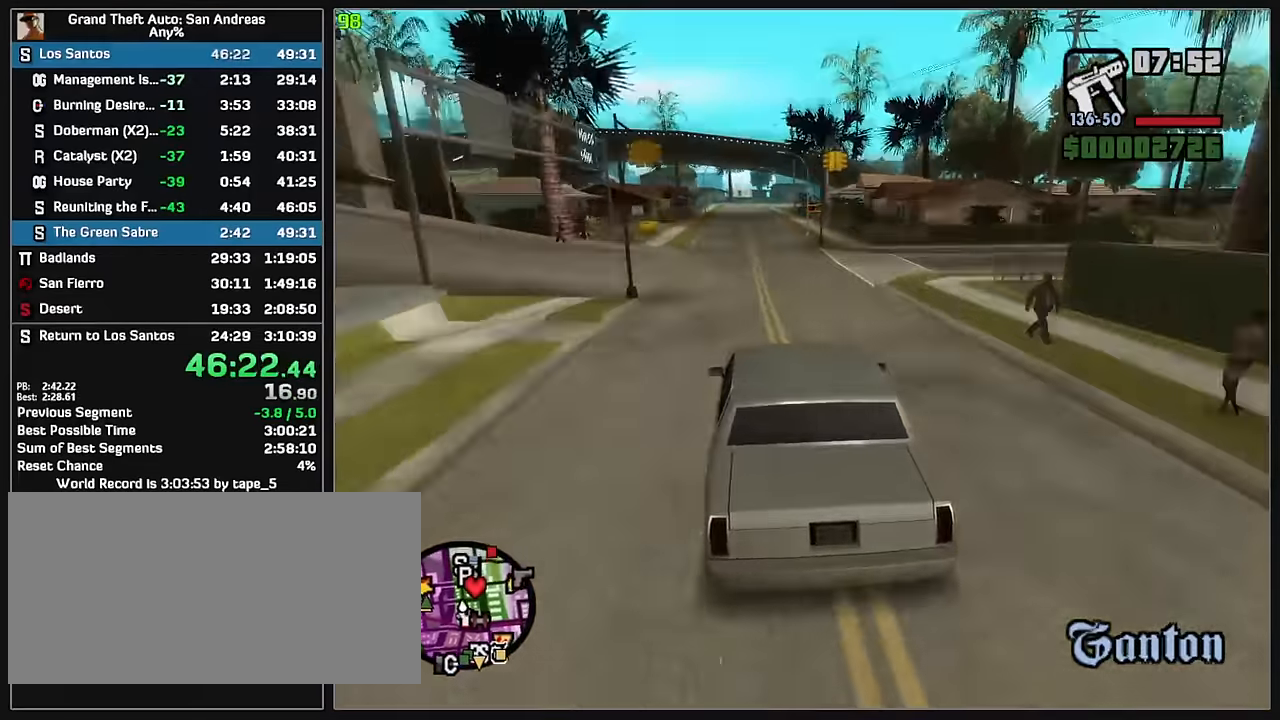
{"keys": ["w"], "mouse": [], "events": []}
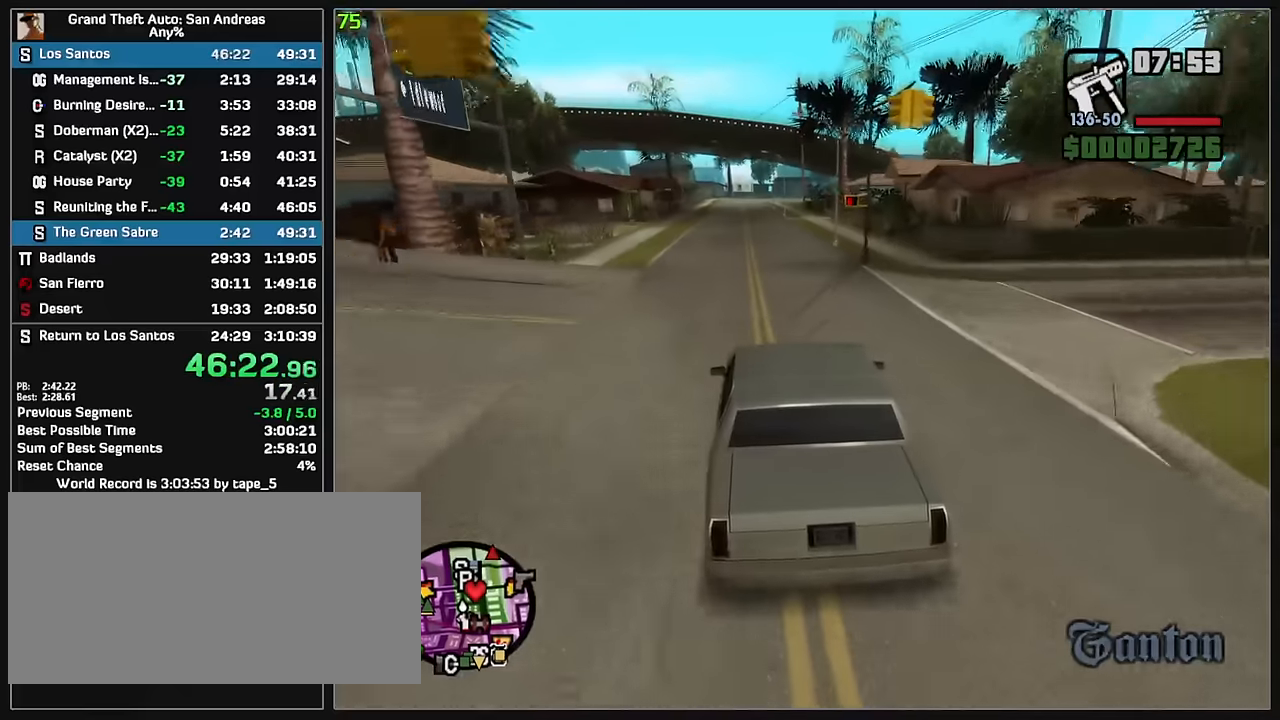
{"keys": ["w"], "mouse": [], "events": []}
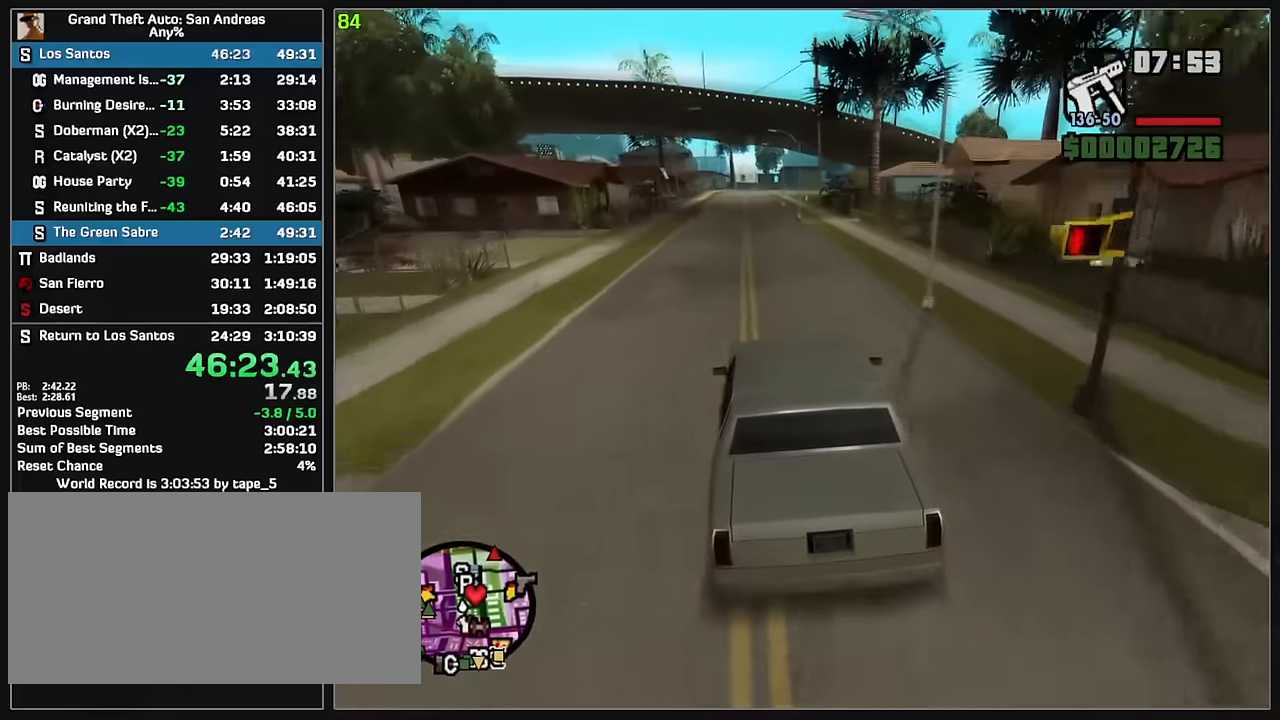
{"keys": ["w"], "mouse": [], "events": []}
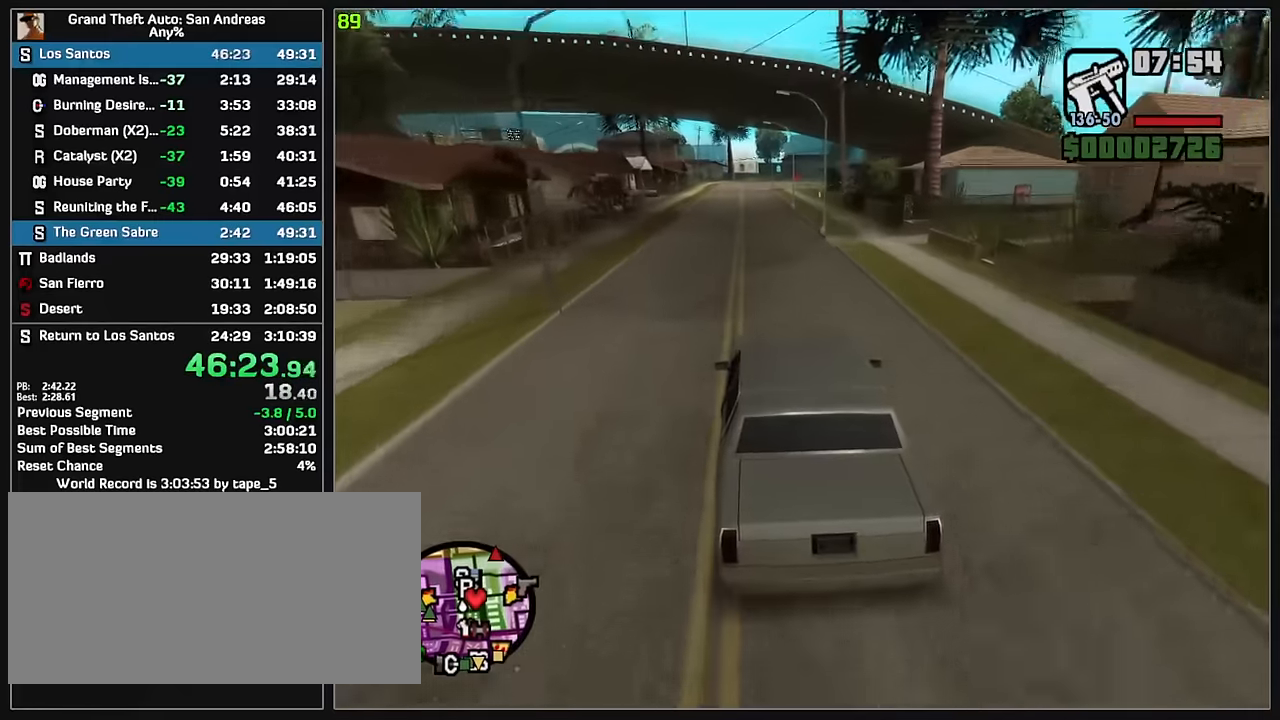
{"keys": ["w"], "mouse": [], "events": []}
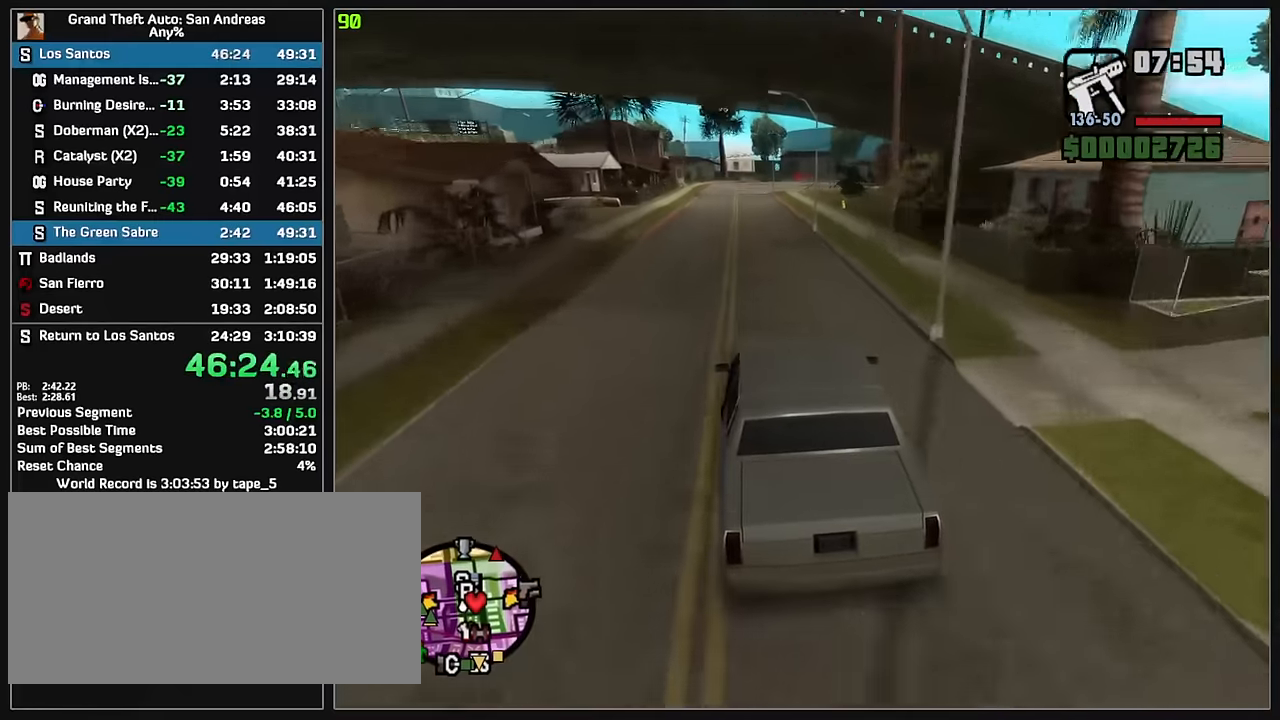
{"keys": ["w"], "mouse": [], "events": []}
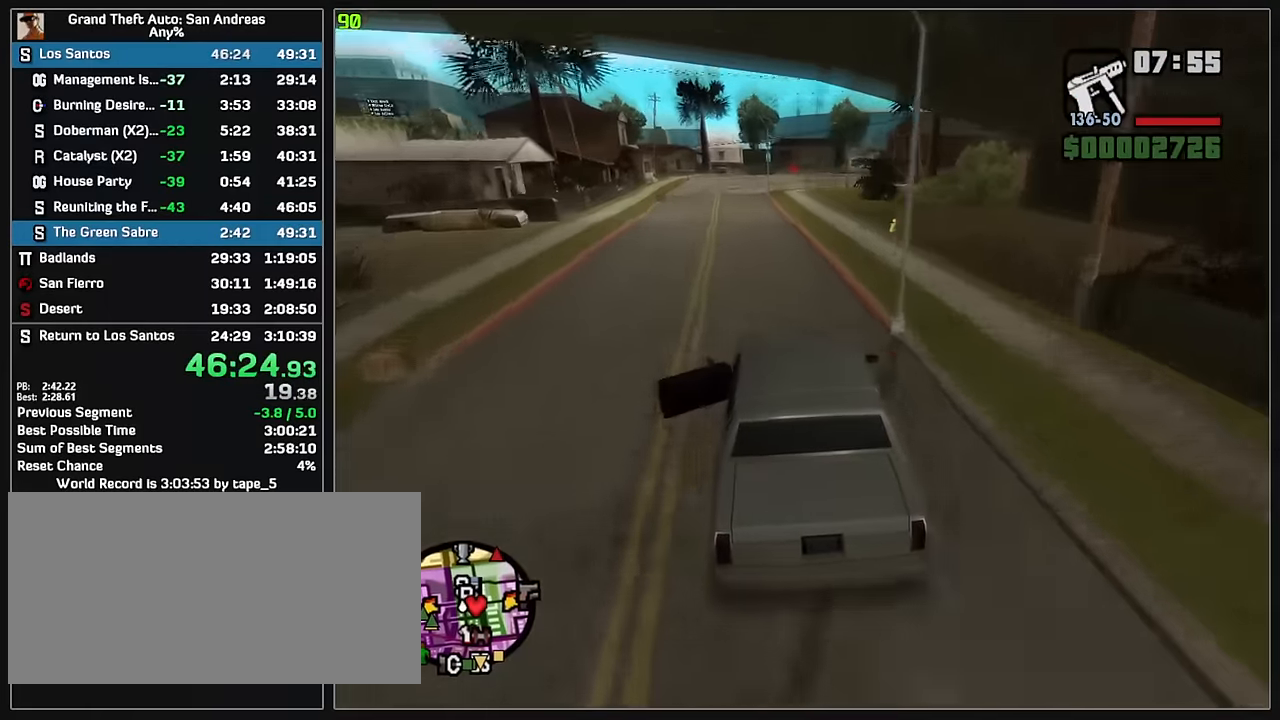
{"keys": ["w"], "mouse": [], "events": []}
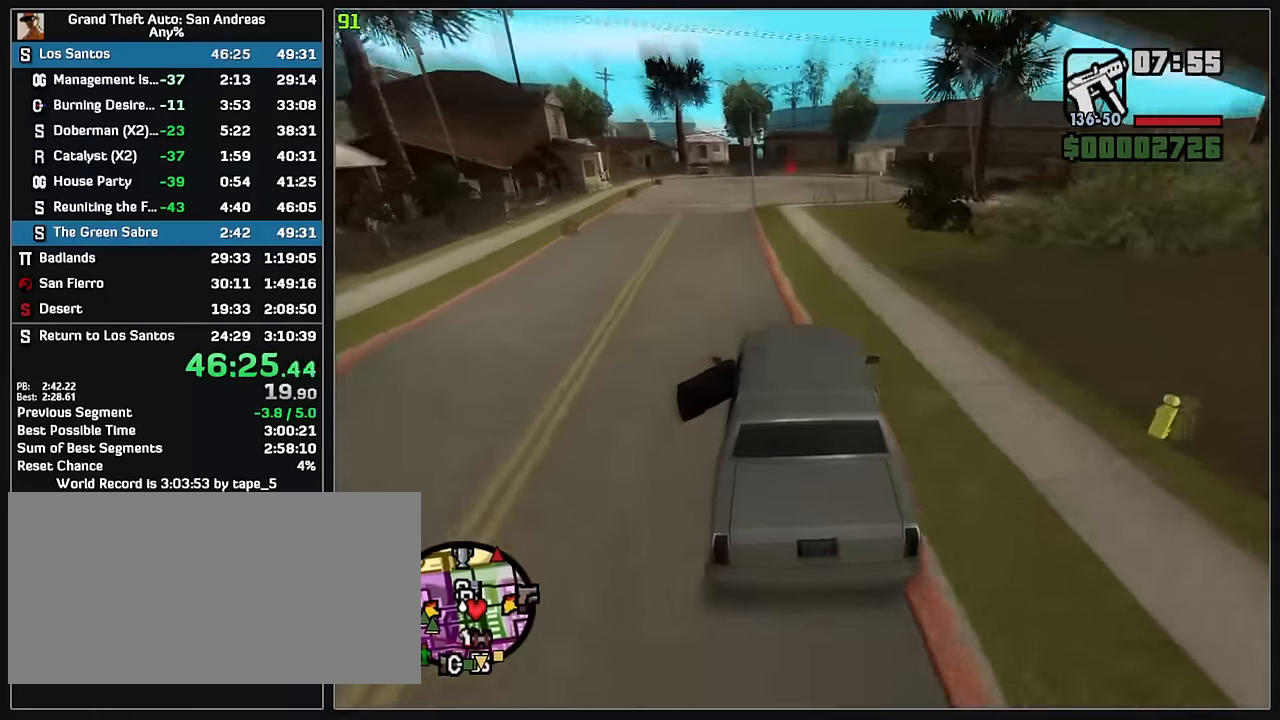
{"keys": ["w"], "mouse": [], "events": []}
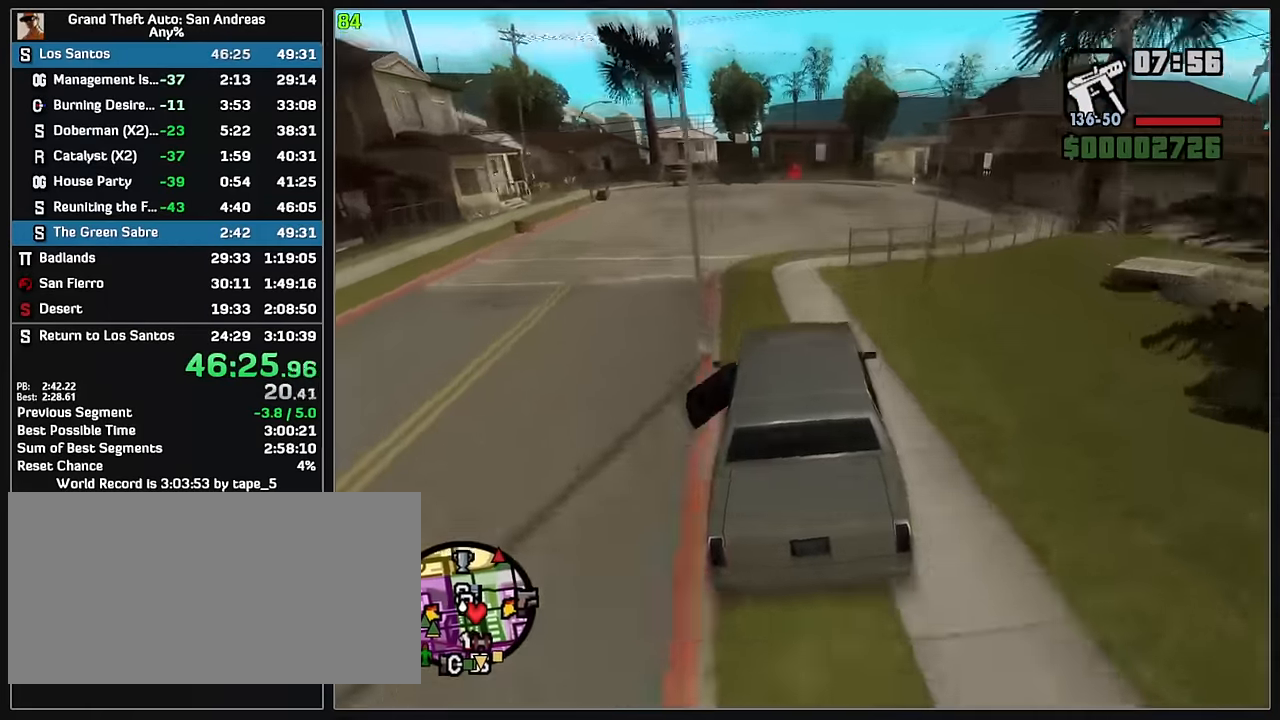
{"keys": ["w"], "mouse": [], "events": []}
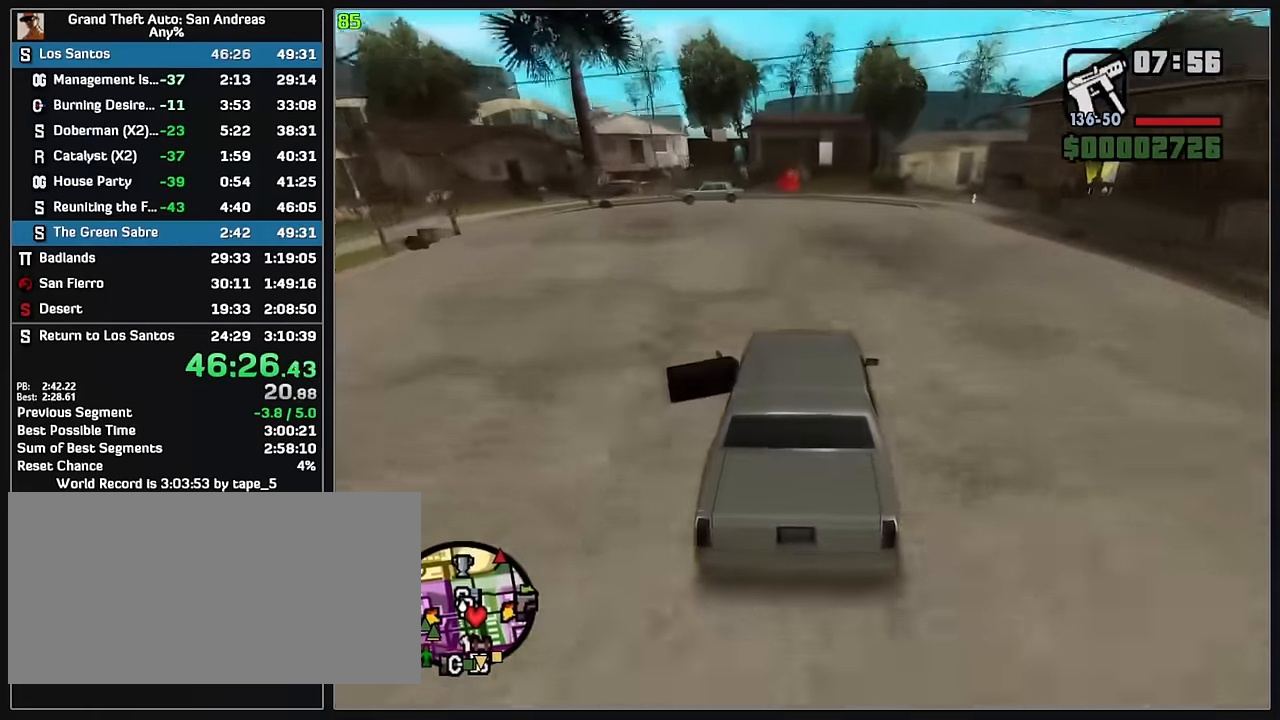
{"keys": [], "mouse": [], "events": [[100, "w", "up"]]}